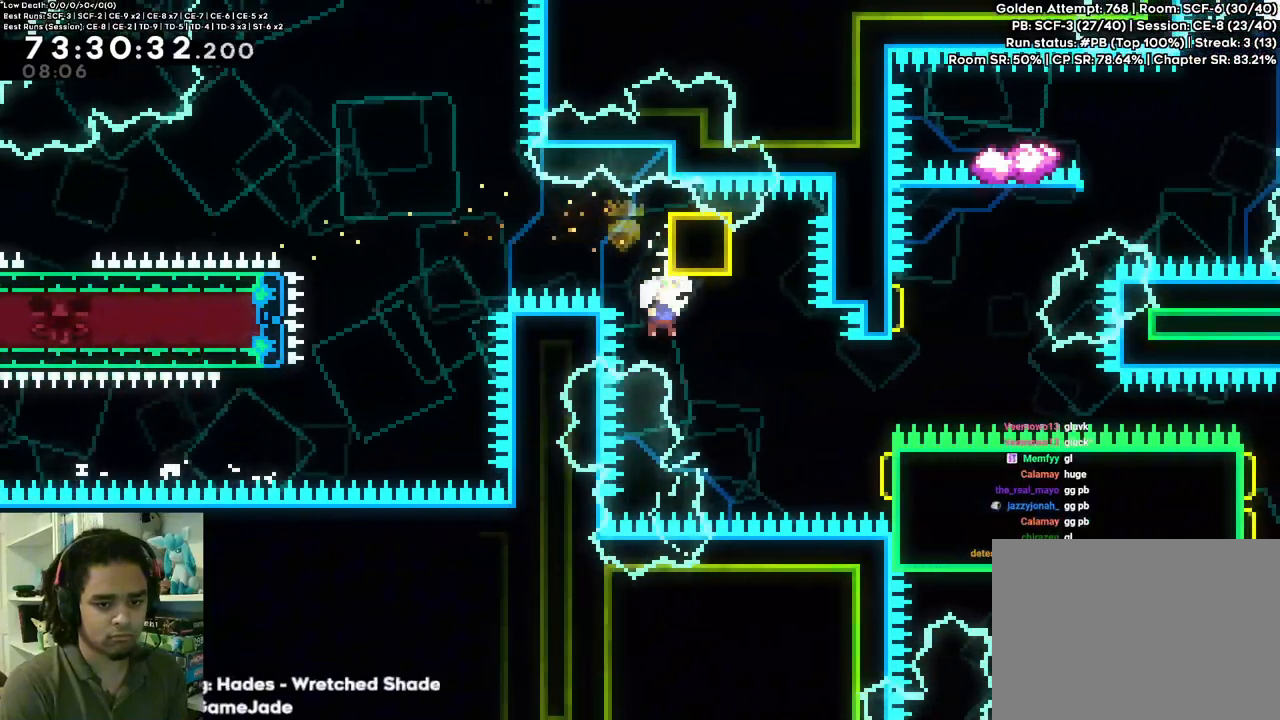
Gameplay with a controller (Xbox layout); each line is a JSON object with the inputs held at the frame after it (dt_ms = milliseconds from this image to that frame). "events" lists button and stick changes between this image and that frame as [ms after this image, input, new state], when the widget could be followed in between. Not read: DPAD_RIGHT DPAD_UP L3 R3 SELECT START.
{"dt_ms": 500, "buttons": ["R1"], "left_stick": "center", "right_stick": "center", "events": [[267, "X", "down"], [367, "X", "up"], [483, "R1", "down"]]}
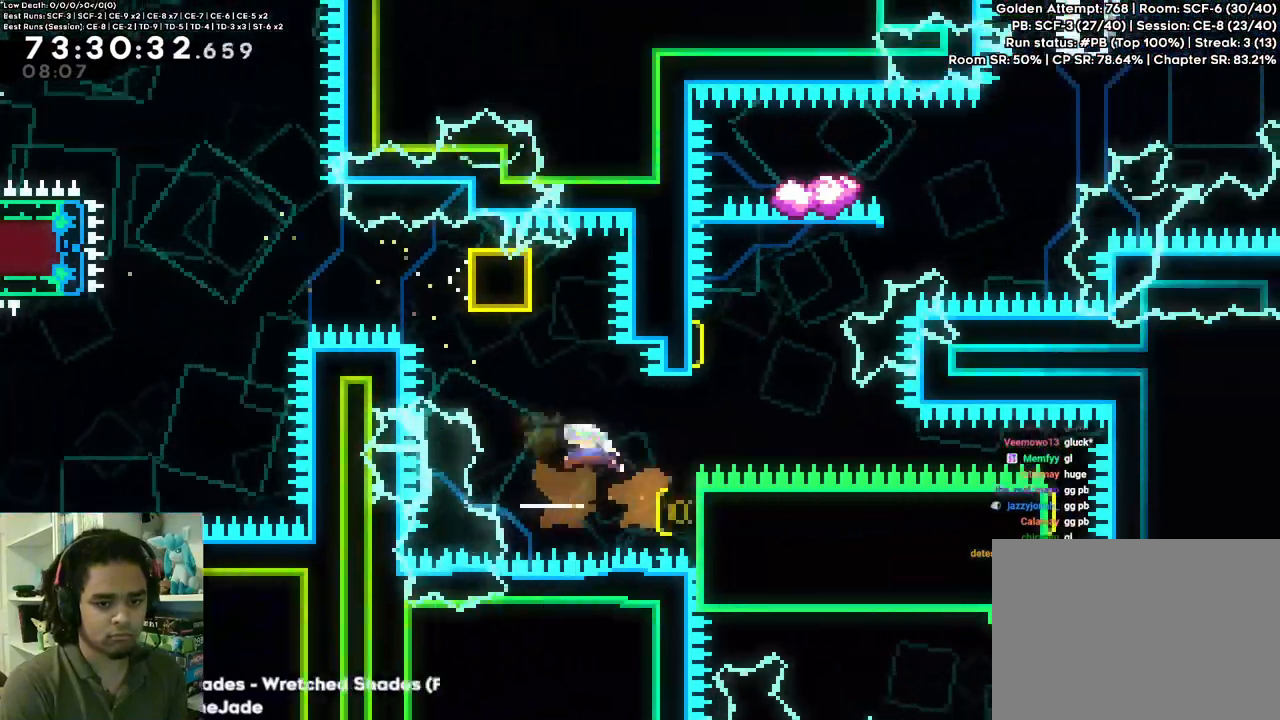
{"dt_ms": 500, "buttons": [], "left_stick": "center", "right_stick": "center"}
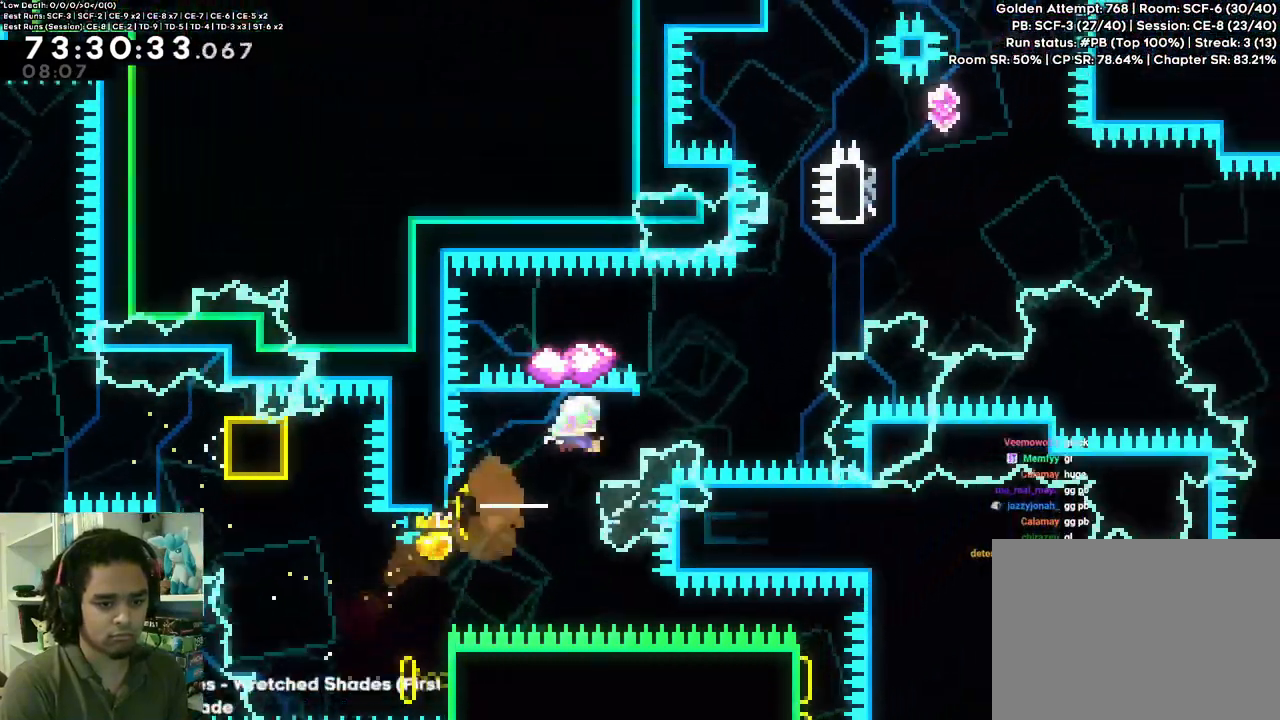
{"dt_ms": 500, "buttons": ["A"], "left_stick": "center", "right_stick": "center"}
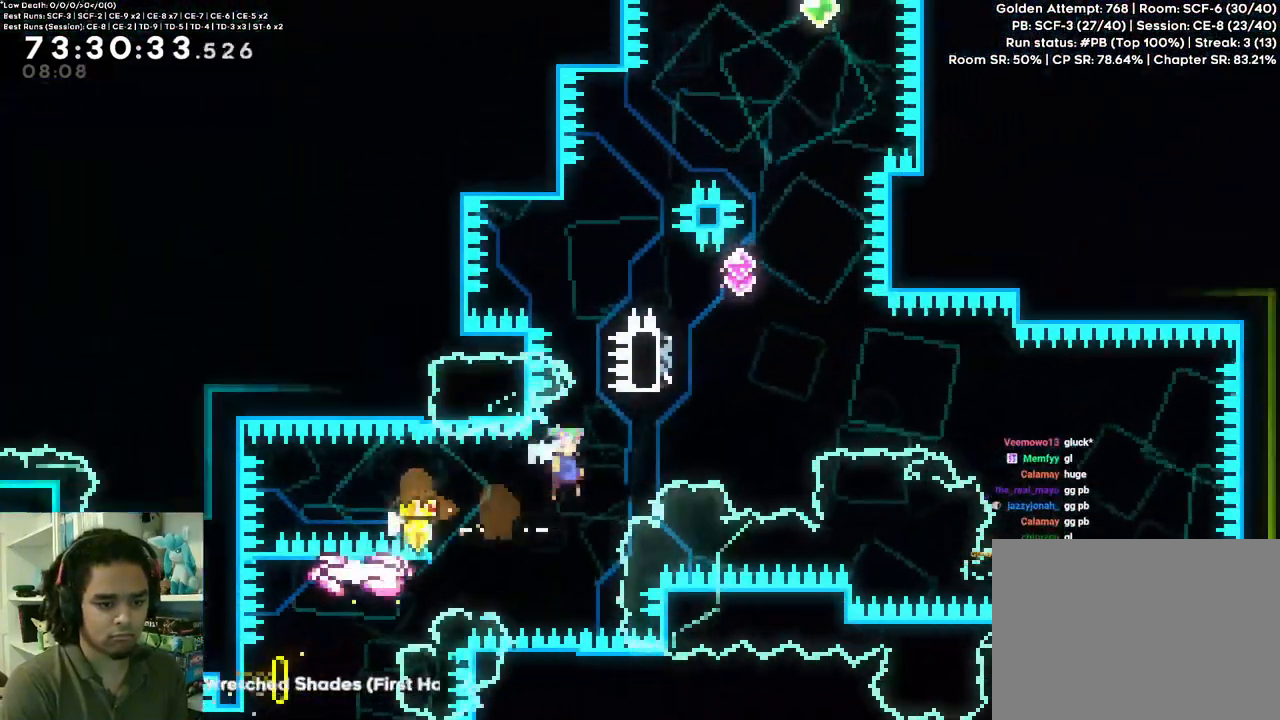
{"dt_ms": 1000, "buttons": ["A"], "left_stick": "center", "right_stick": "center"}
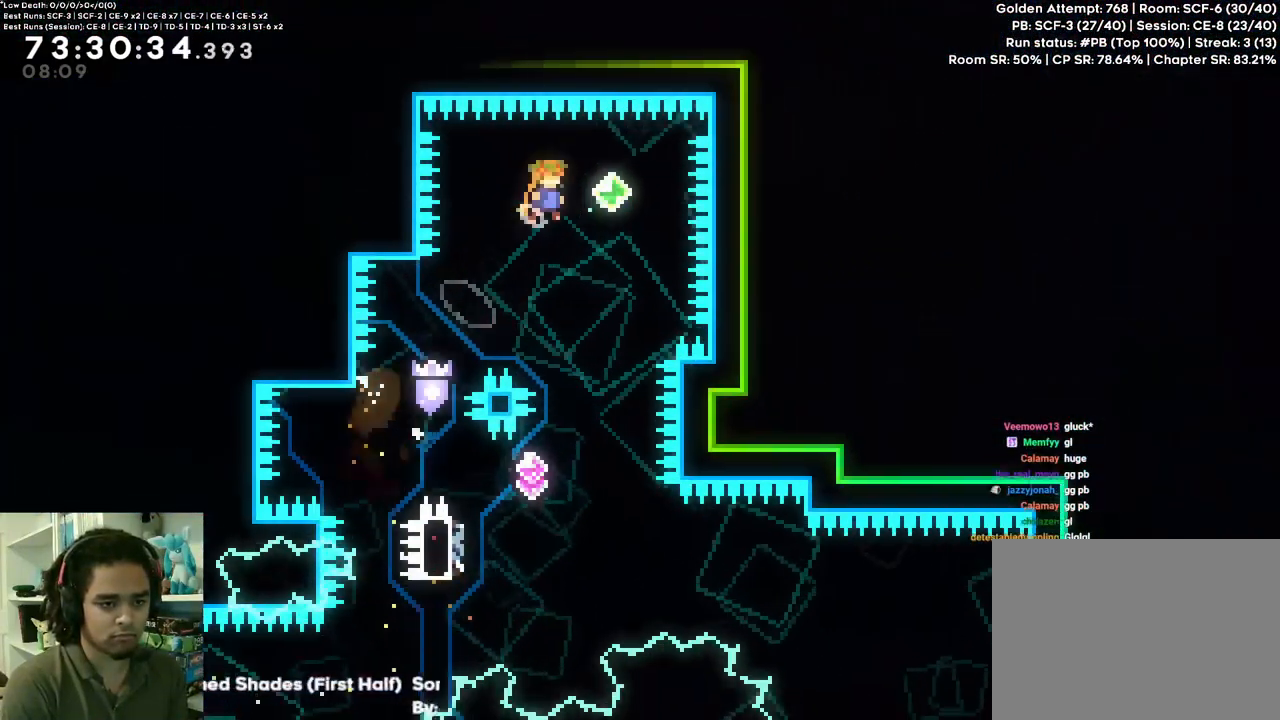
{"dt_ms": 500, "buttons": [], "left_stick": "center", "right_stick": "center", "events": [[150, "A", "up"]]}
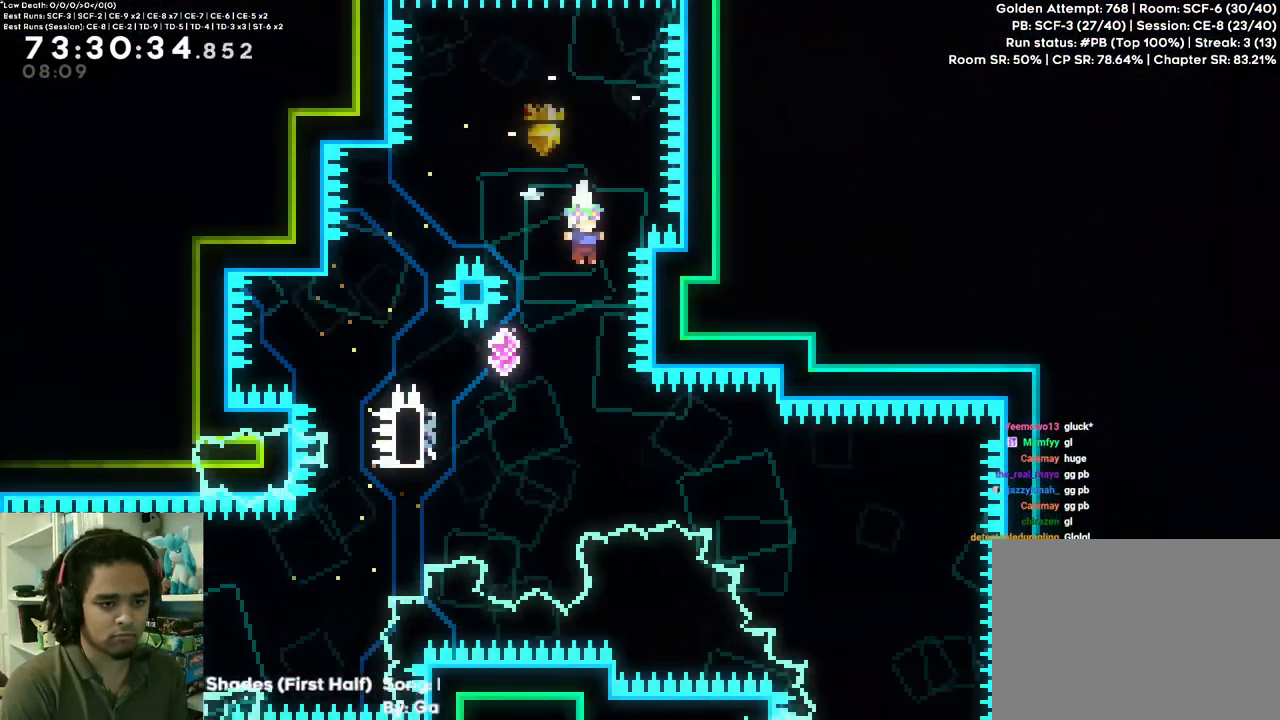
{"dt_ms": 500, "buttons": ["DPAD_LEFT"], "left_stick": "center", "right_stick": "center", "events": [[83, "DPAD_DOWN", "down"], [83, "DPAD_LEFT", "down"], [117, "X", "down"], [267, "DPAD_DOWN", "up"], [267, "X", "up"]]}